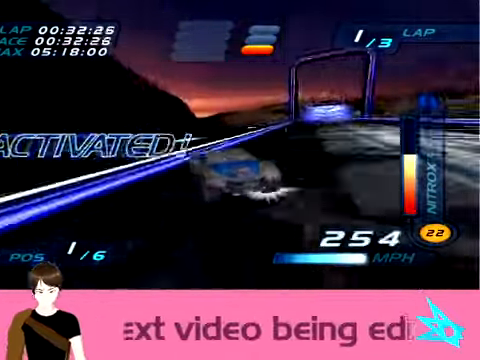
Gameplay with a controller; each line is a JSON object with the inputs held at the frame after it. "button_events" lists button changes between this image and that frame as [ms after this image, input, new state], when the widget could be followed in between (sticks are given only as held states). Not read: L3 R3.
{"buttons": ["L1", "R2"], "left_stick": "left", "button_events": []}
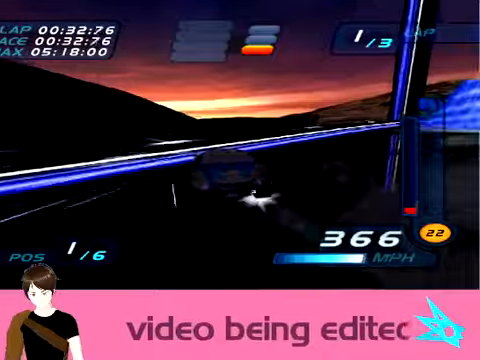
{"buttons": [], "left_stick": "left", "button_events": [[333, "L1", "up"], [467, "R2", "up"]]}
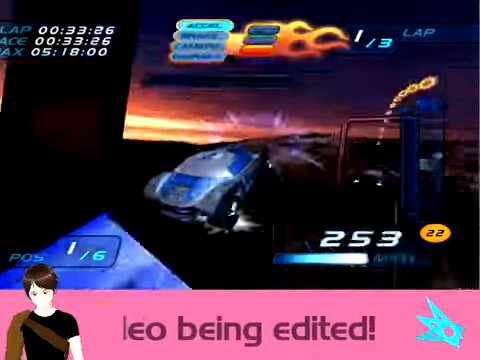
{"buttons": ["R2"], "left_stick": "left", "button_events": [[67, "R2", "down"]]}
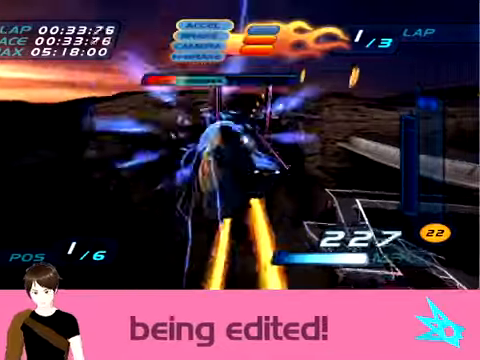
{"buttons": ["R2"], "left_stick": "center", "button_events": []}
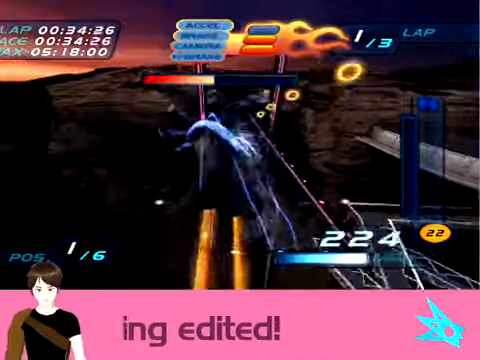
{"buttons": ["R2"], "left_stick": "center", "button_events": []}
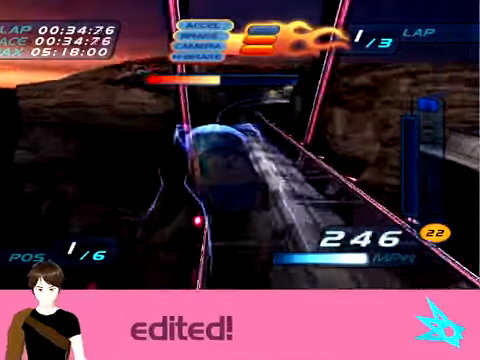
{"buttons": ["R2"], "left_stick": "center", "button_events": []}
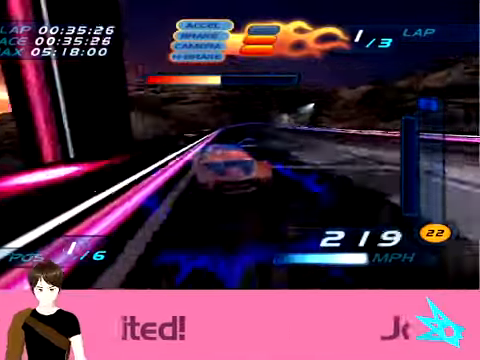
{"buttons": ["R2"], "left_stick": "center", "button_events": []}
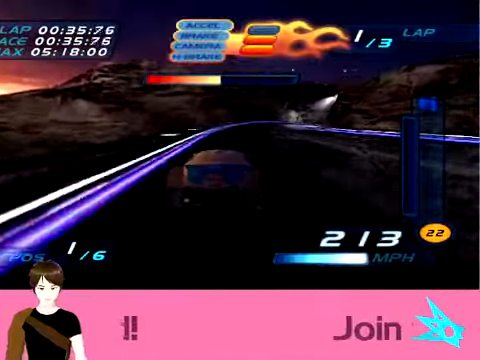
{"buttons": ["R2"], "left_stick": "right", "button_events": []}
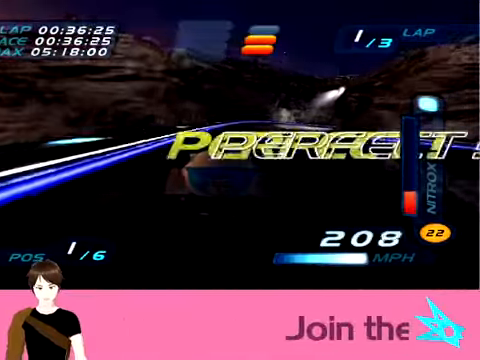
{"buttons": ["R2"], "left_stick": "center", "button_events": []}
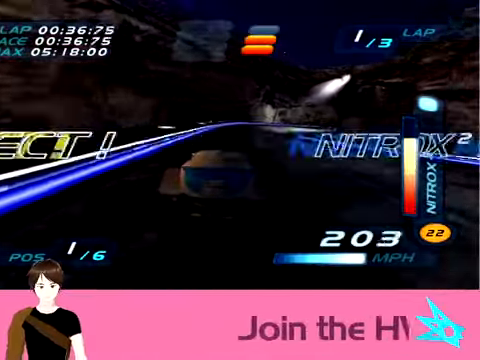
{"buttons": ["R2"], "left_stick": "center", "button_events": []}
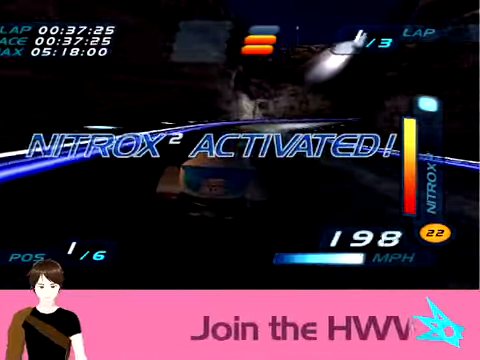
{"buttons": ["R2"], "left_stick": "right", "button_events": []}
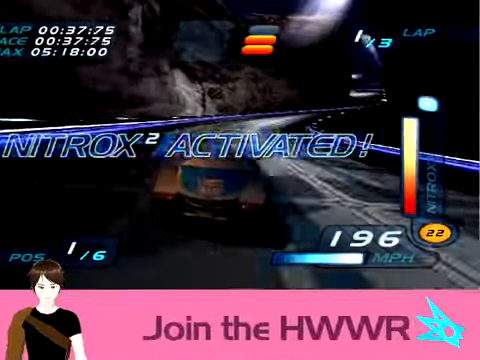
{"buttons": ["R2"], "left_stick": "right", "button_events": []}
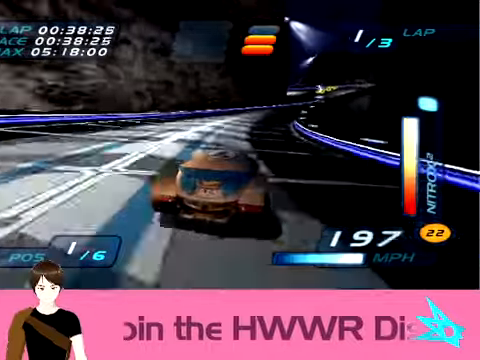
{"buttons": ["R2"], "left_stick": "center", "button_events": []}
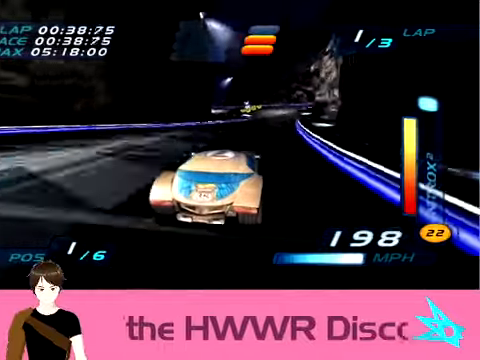
{"buttons": ["R2"], "left_stick": "up-left", "button_events": []}
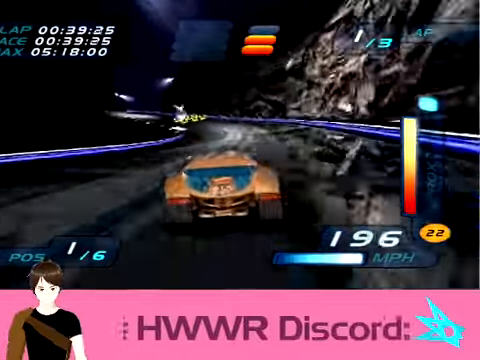
{"buttons": ["L1", "R2"], "left_stick": "left", "button_events": [[267, "L1", "down"]]}
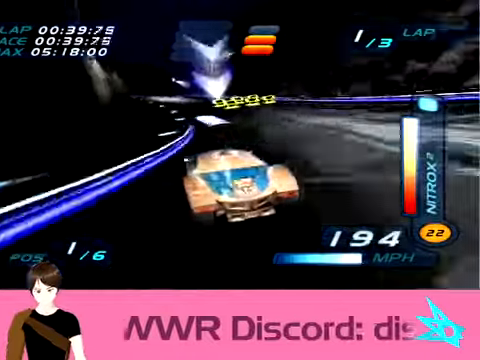
{"buttons": ["L1", "R2"], "left_stick": "left", "button_events": []}
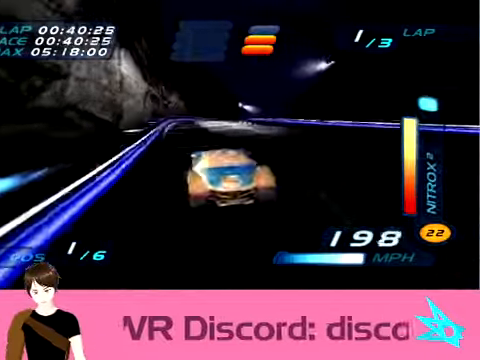
{"buttons": ["L1", "R2"], "left_stick": "right", "button_events": []}
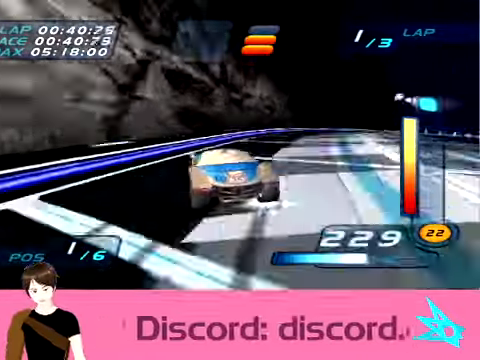
{"buttons": ["R2"], "left_stick": "left", "button_events": [[267, "L1", "up"]]}
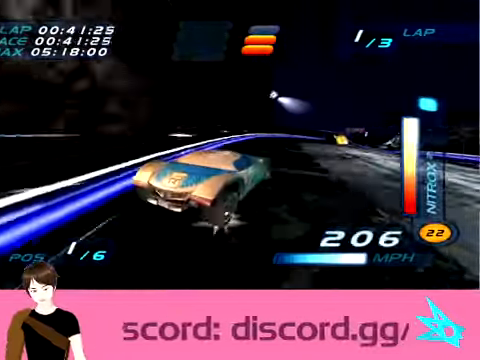
{"buttons": ["R2"], "left_stick": "center", "button_events": []}
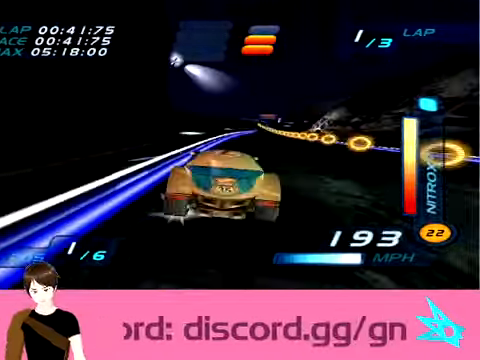
{"buttons": ["R2"], "left_stick": "center", "button_events": []}
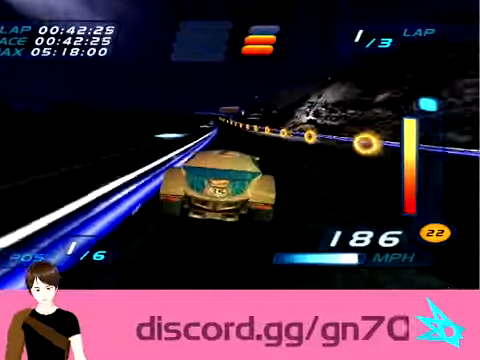
{"buttons": ["R2"], "left_stick": "center", "button_events": []}
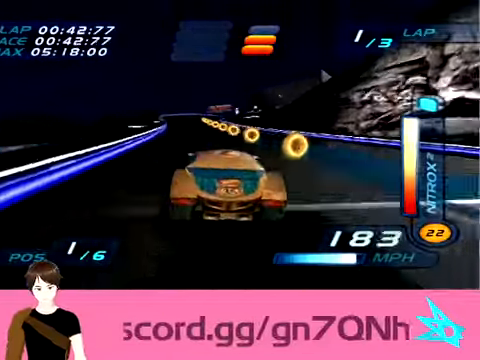
{"buttons": ["R2"], "left_stick": "center", "button_events": []}
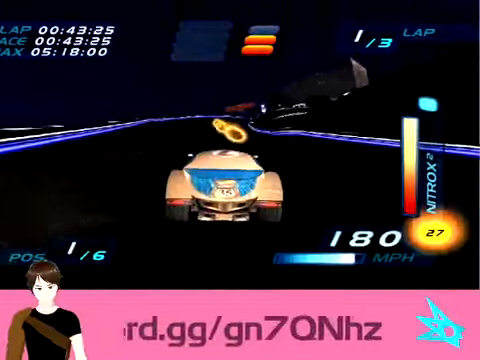
{"buttons": ["R2"], "left_stick": "right", "button_events": []}
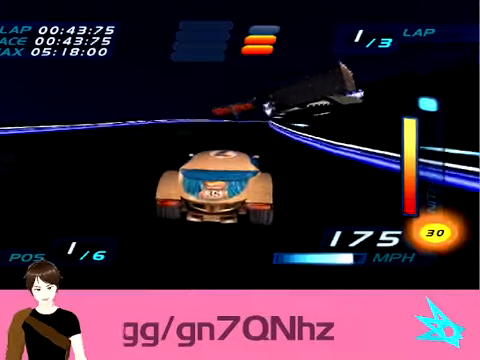
{"buttons": ["L1", "R2"], "left_stick": "up-left", "button_events": [[301, "L1", "down"]]}
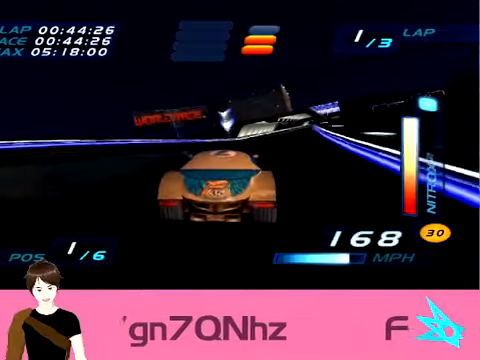
{"buttons": ["L1", "R2"], "left_stick": "up-left", "button_events": []}
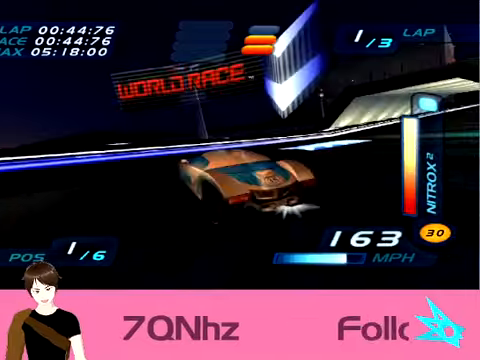
{"buttons": ["L1", "R2"], "left_stick": "up-left", "button_events": []}
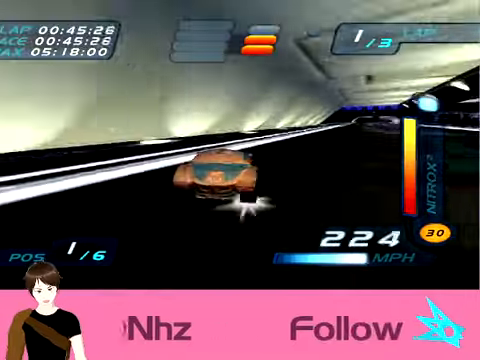
{"buttons": ["L1", "R2"], "left_stick": "right", "button_events": []}
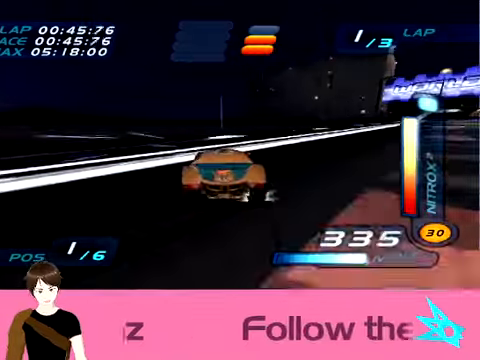
{"buttons": ["L1", "R2"], "left_stick": "up-left", "button_events": []}
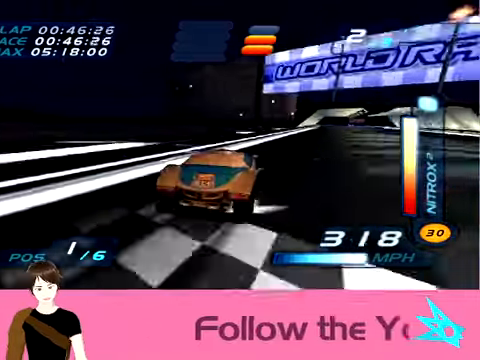
{"buttons": ["L1", "R2"], "left_stick": "center", "button_events": []}
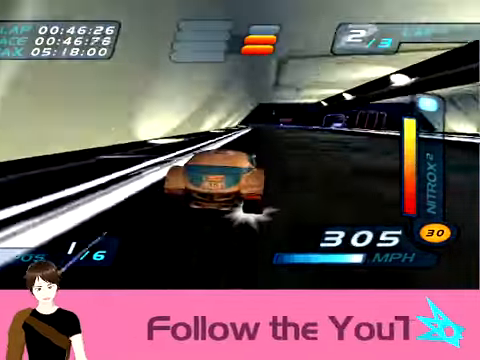
{"buttons": ["R2"], "left_stick": "center", "button_events": [[101, "L1", "up"]]}
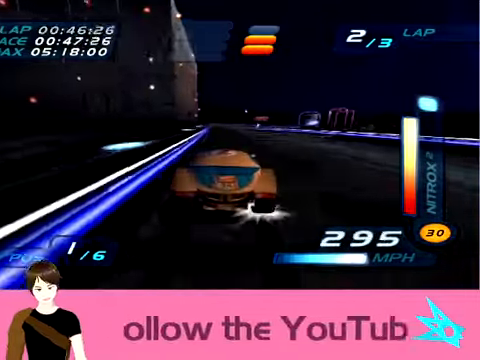
{"buttons": ["R2"], "left_stick": "right", "button_events": []}